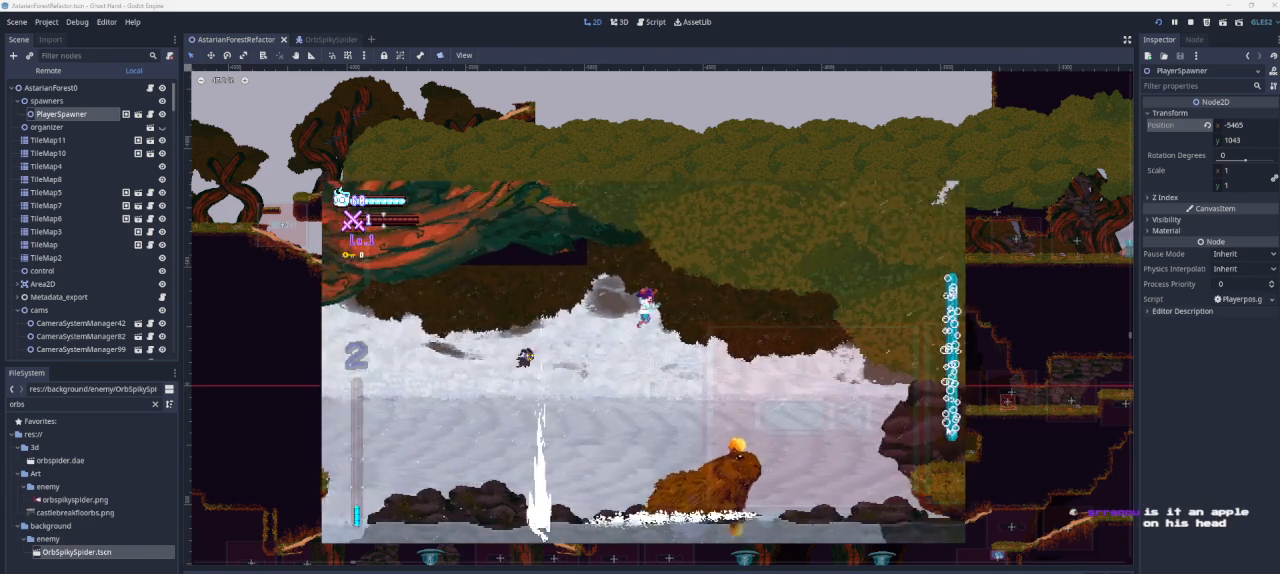
Gameplay with a controller (PlayStation layout); each line is a JSON object with the inputs held at the frame after it. "events" lists button and stick changes between this image and that frame as [ms after this image, input, new state], when the widget could be followed in between.
{"buttons": [], "left_stick": "right", "right_stick": "center", "events": [[300, "left_stick", "right"]]}
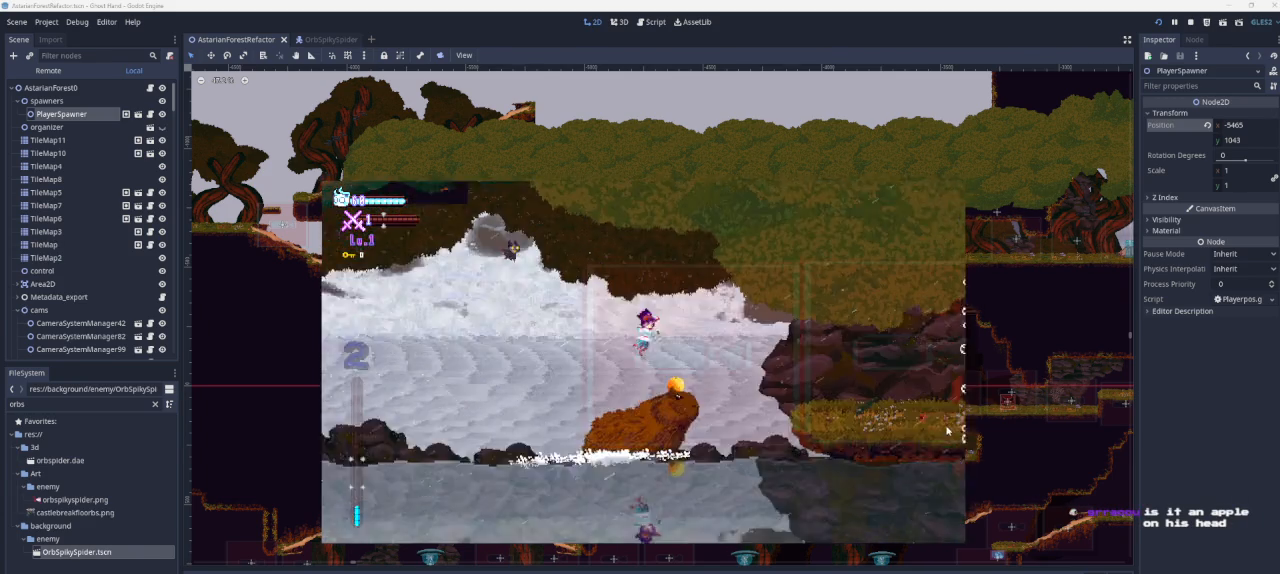
{"buttons": [], "left_stick": "center", "right_stick": "center", "events": [[67, "left_stick", "center"]]}
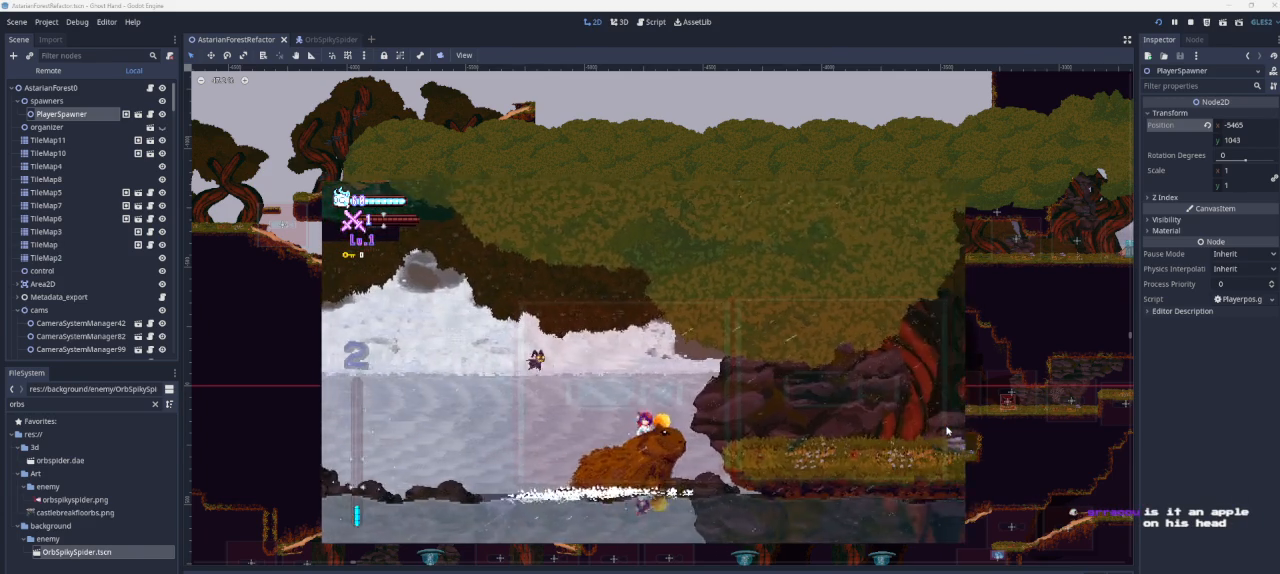
{"buttons": [], "left_stick": "center", "right_stick": "center", "events": []}
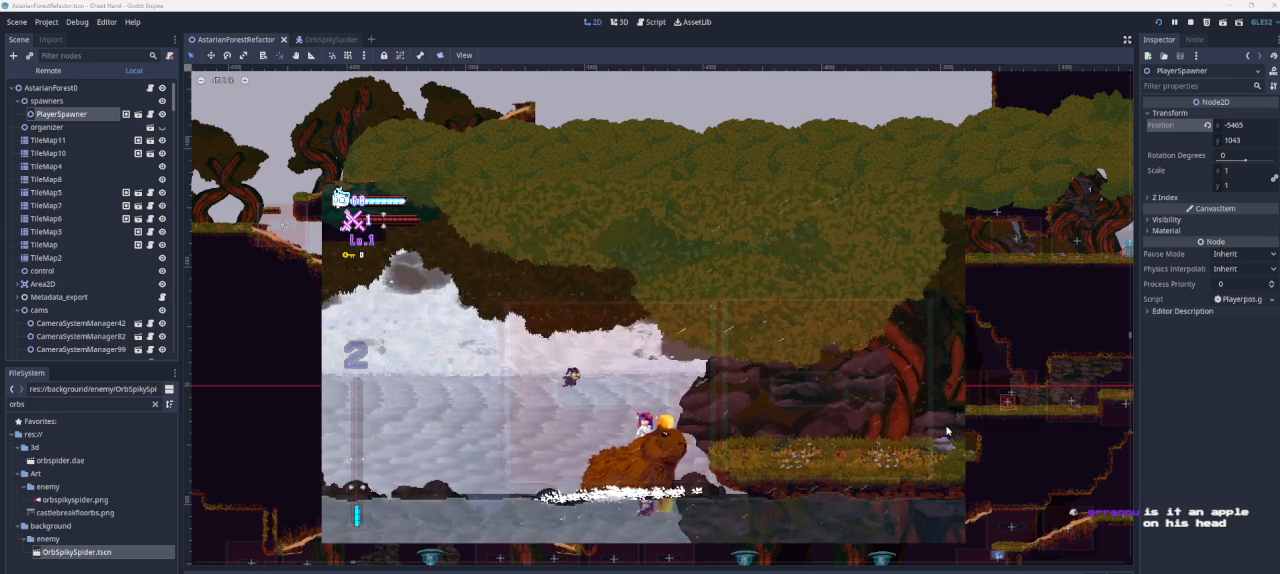
{"buttons": [], "left_stick": "center", "right_stick": "center", "events": [[133, "left_stick", "left"], [200, "left_stick", "center"]]}
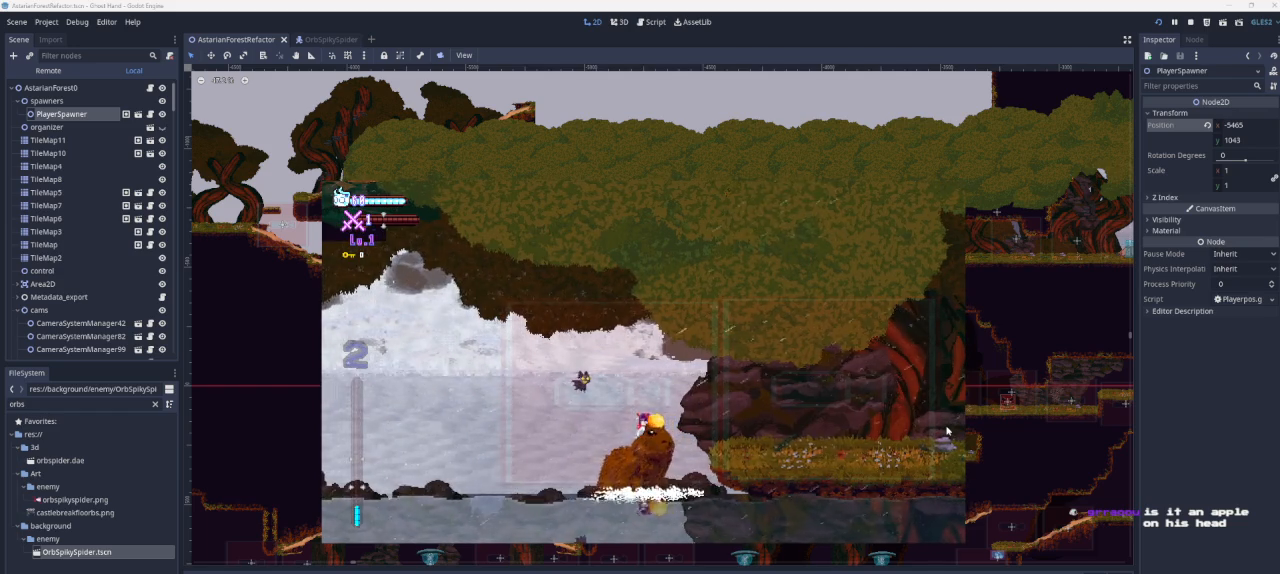
{"buttons": [], "left_stick": "center", "right_stick": "center", "events": []}
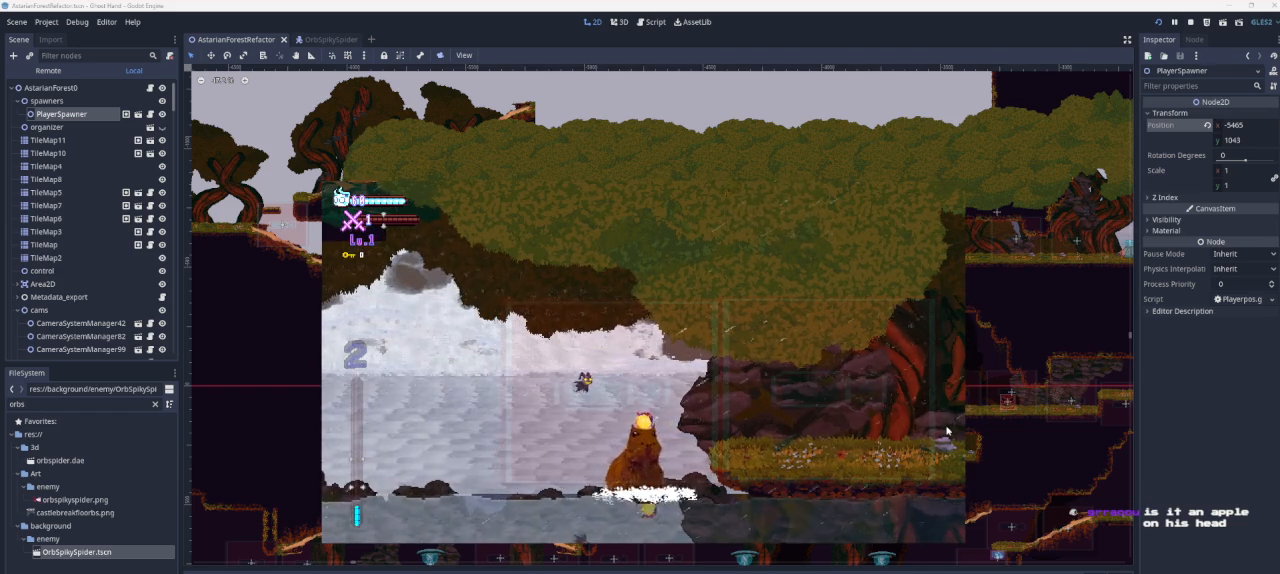
{"buttons": [], "left_stick": "center", "right_stick": "center", "events": [[233, "left_stick", "left"], [367, "left_stick", "center"]]}
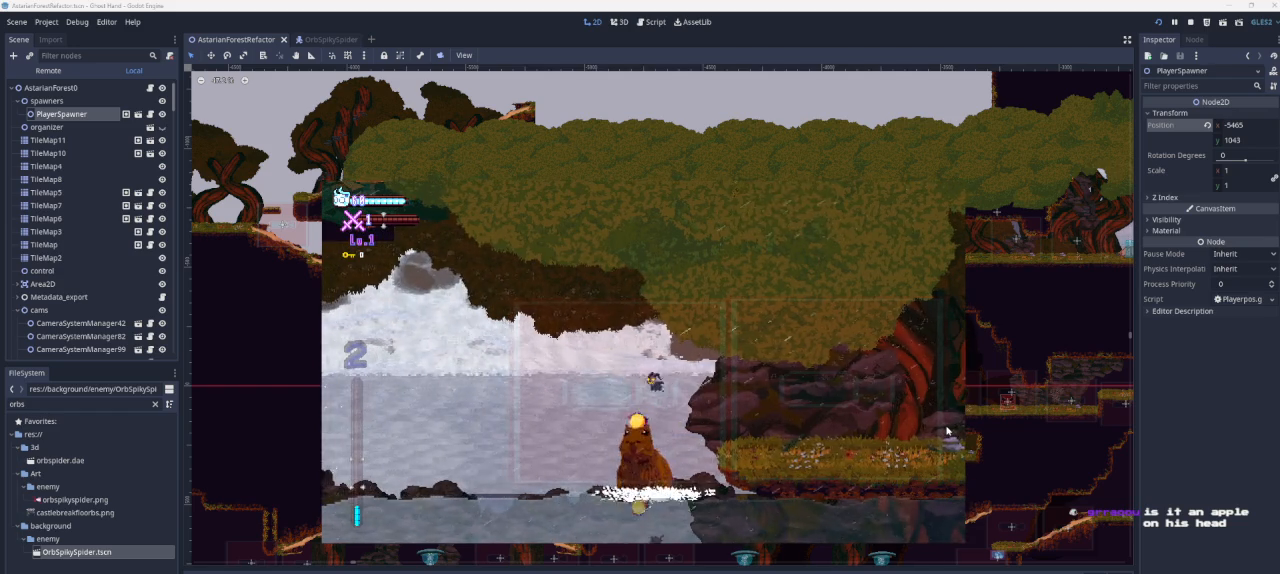
{"buttons": [], "left_stick": "center", "right_stick": "center", "events": []}
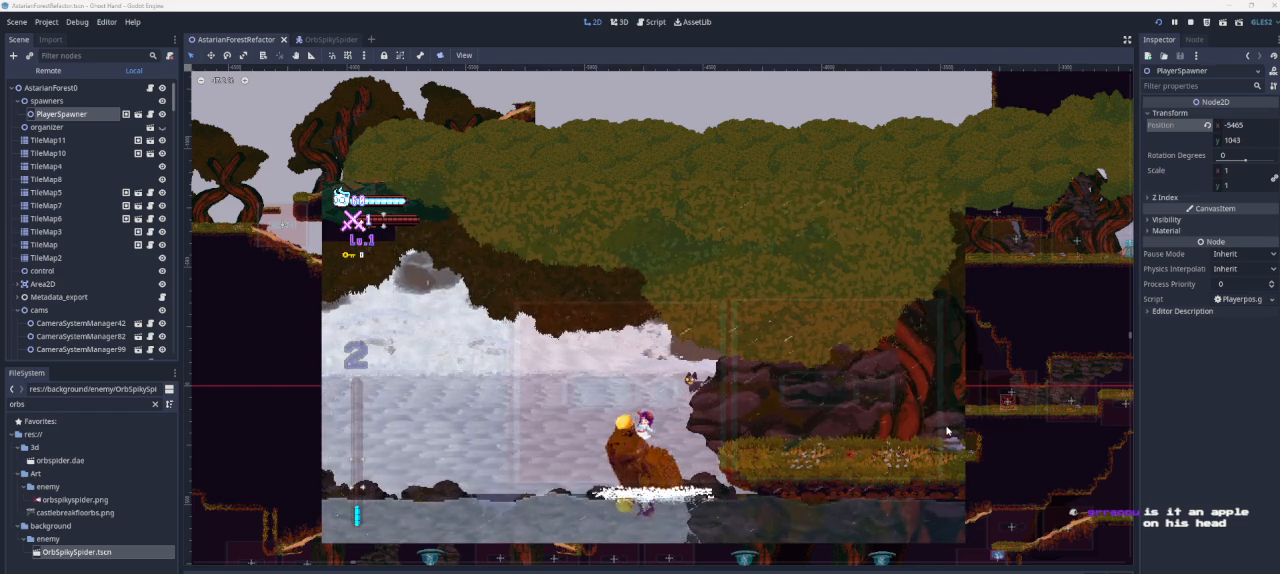
{"buttons": [], "left_stick": "center", "right_stick": "center", "events": []}
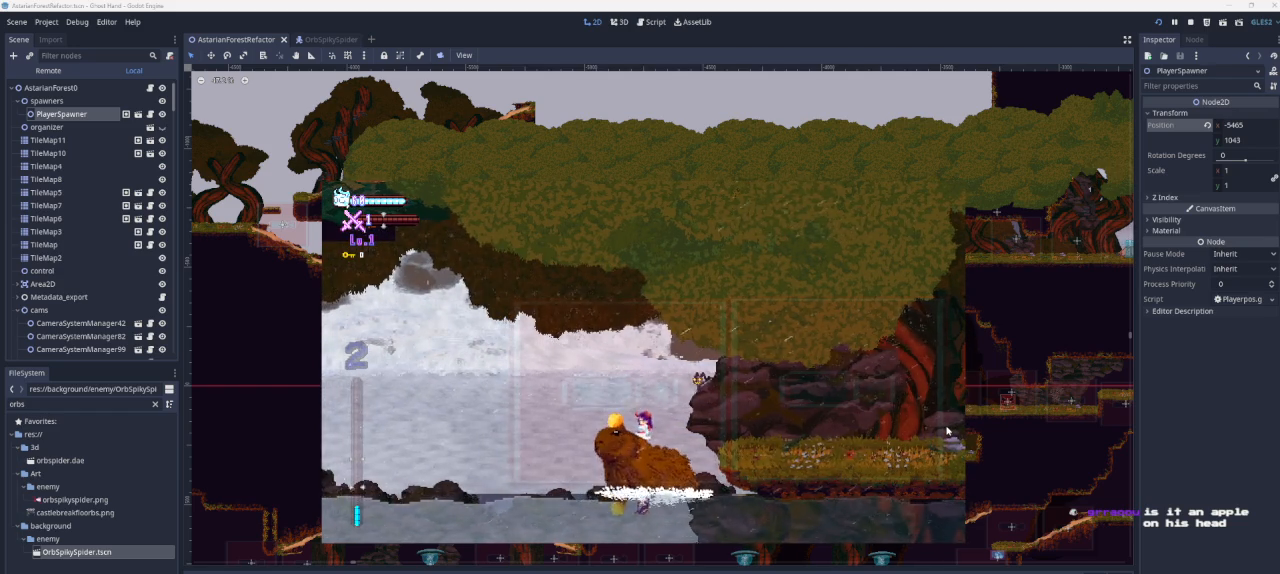
{"buttons": [], "left_stick": "center", "right_stick": "center", "events": []}
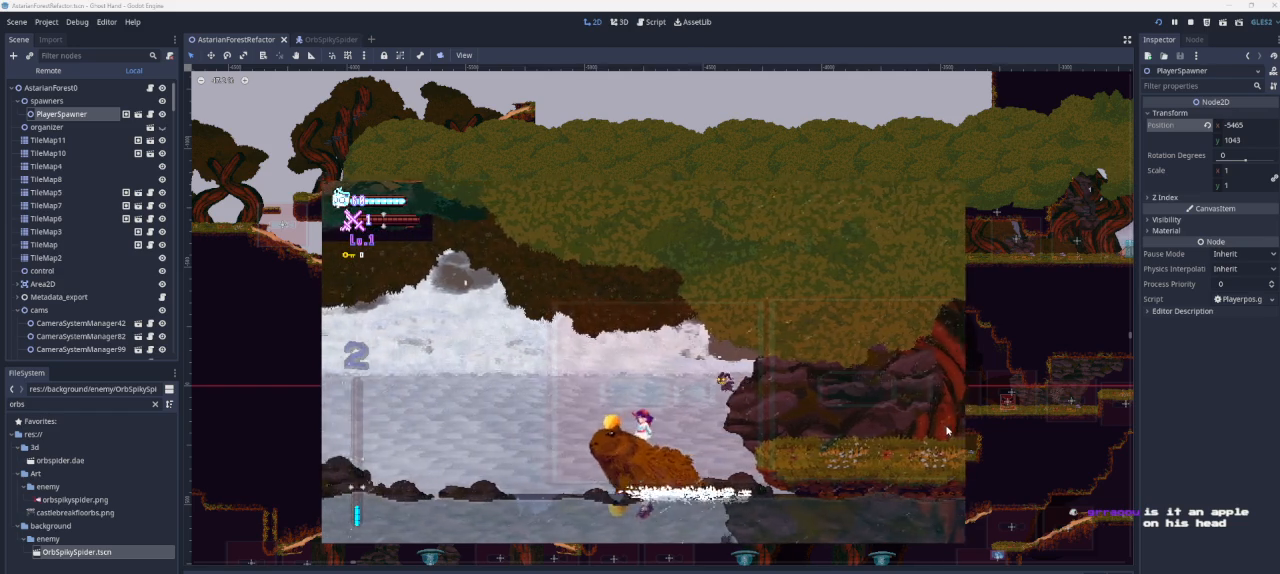
{"buttons": ["SQUARE"], "left_stick": "up", "right_stick": "center", "events": [[467, "SQUARE", "down"], [467, "left_stick", "up"]]}
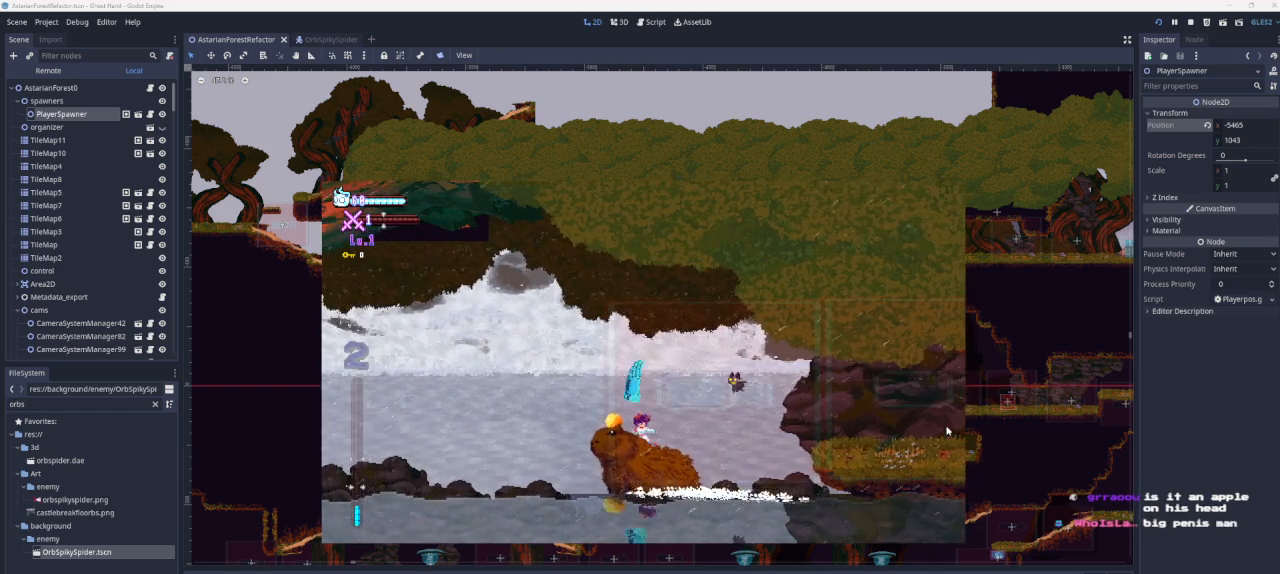
{"buttons": [], "left_stick": "center", "right_stick": "center", "events": [[267, "SQUARE", "up"], [333, "left_stick", "center"]]}
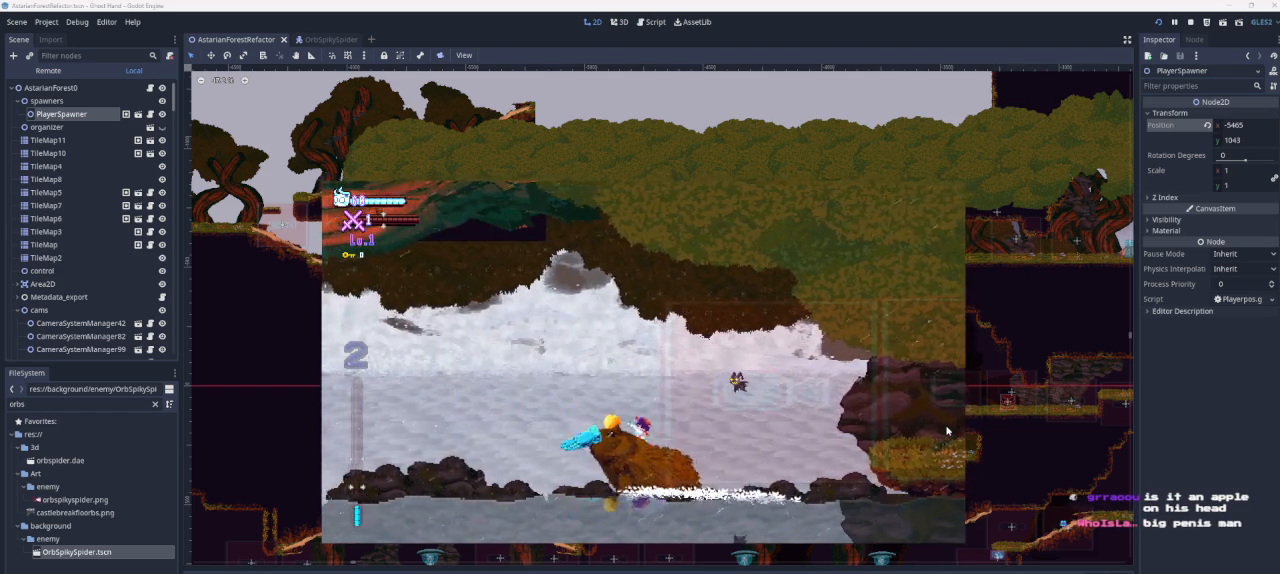
{"buttons": [], "left_stick": "center", "right_stick": "center", "events": []}
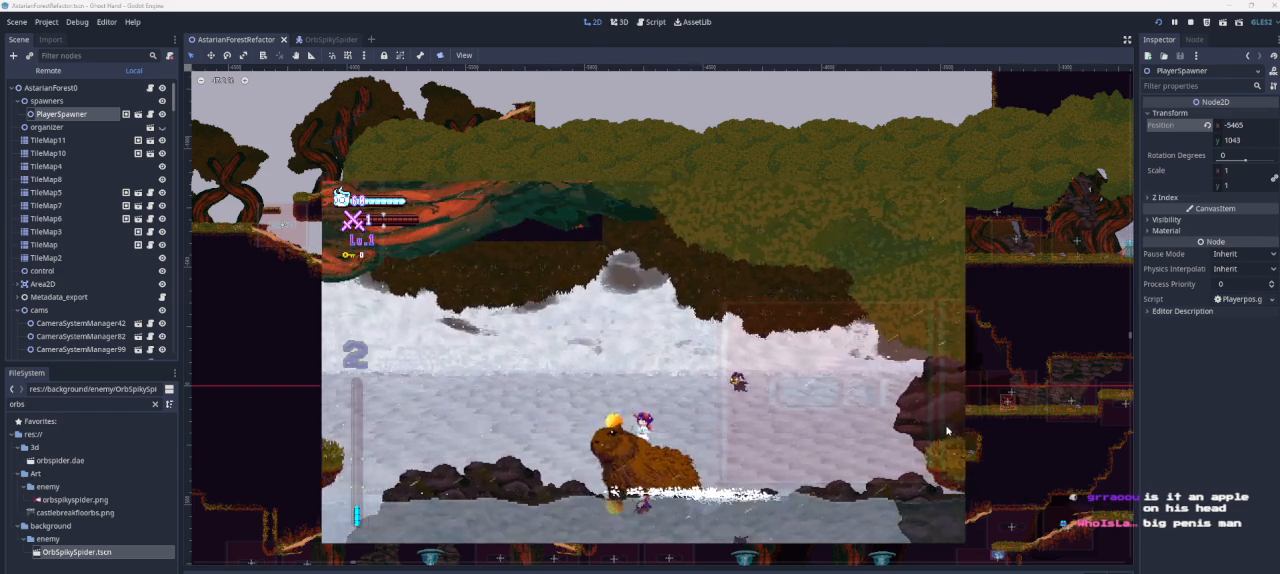
{"buttons": [], "left_stick": "center", "right_stick": "center", "events": []}
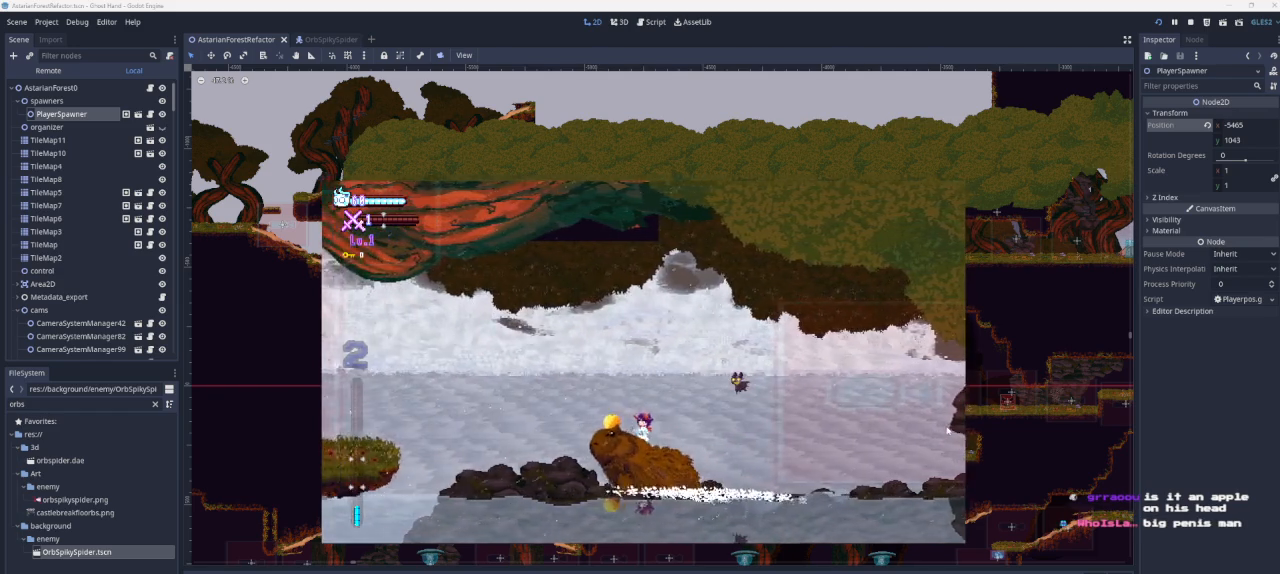
{"buttons": [], "left_stick": "center", "right_stick": "center", "events": []}
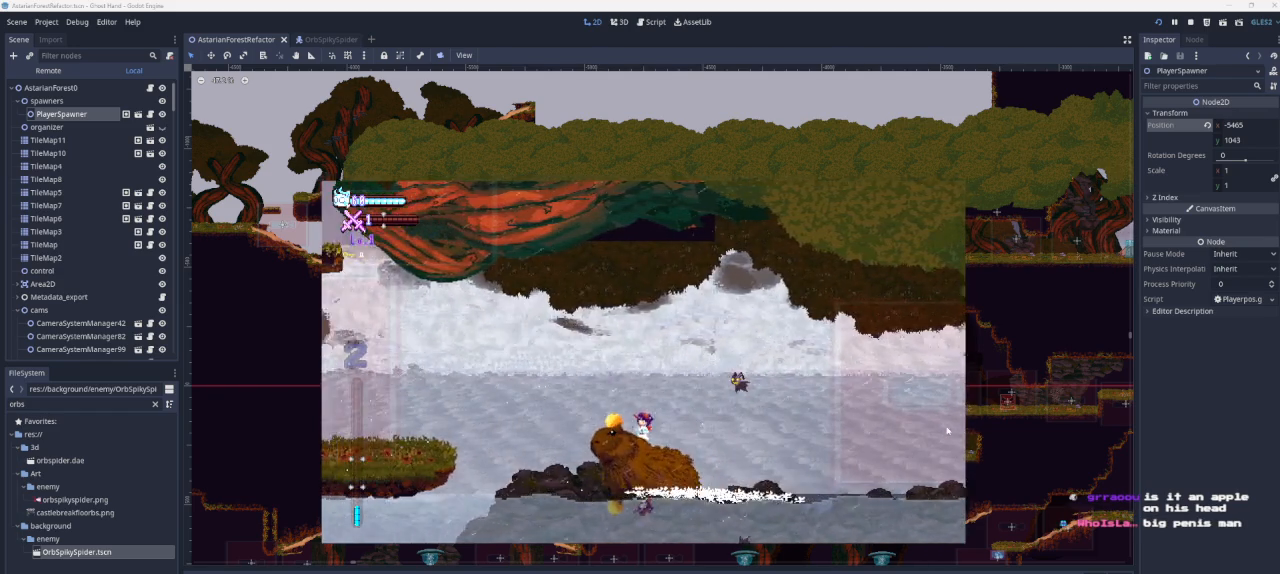
{"buttons": [], "left_stick": "left", "right_stick": "center", "events": [[133, "left_stick", "left"], [300, "CROSS", "down"], [467, "CROSS", "up"]]}
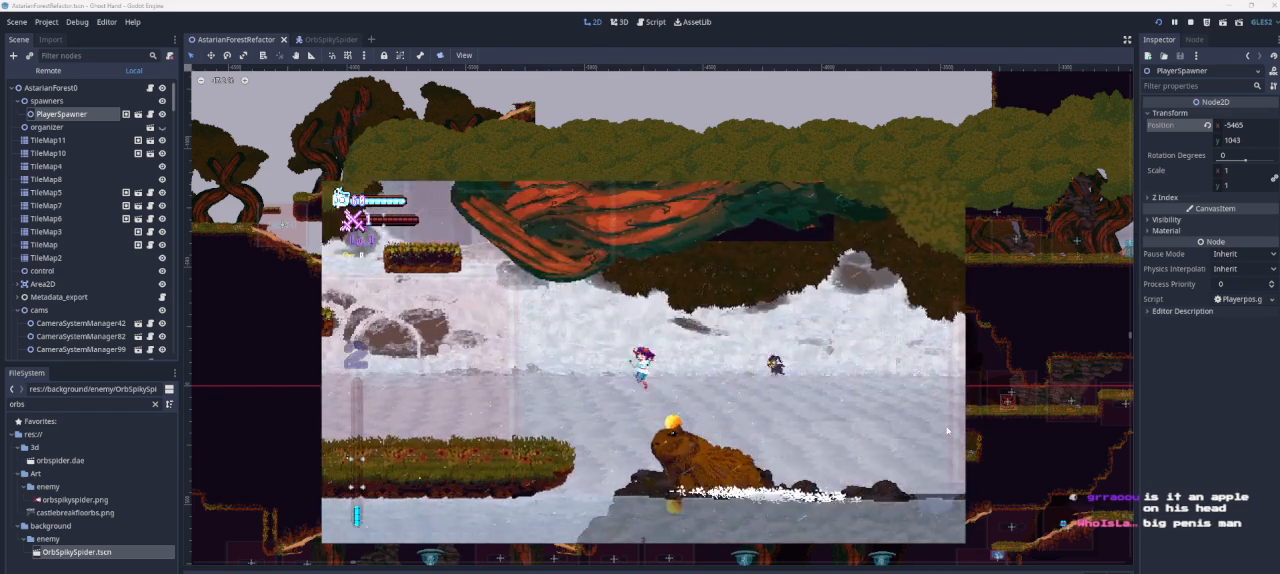
{"buttons": [], "left_stick": "left", "right_stick": "center", "events": [[100, "CROSS", "down"], [200, "left_stick", "center"], [300, "CROSS", "up"], [367, "left_stick", "left"]]}
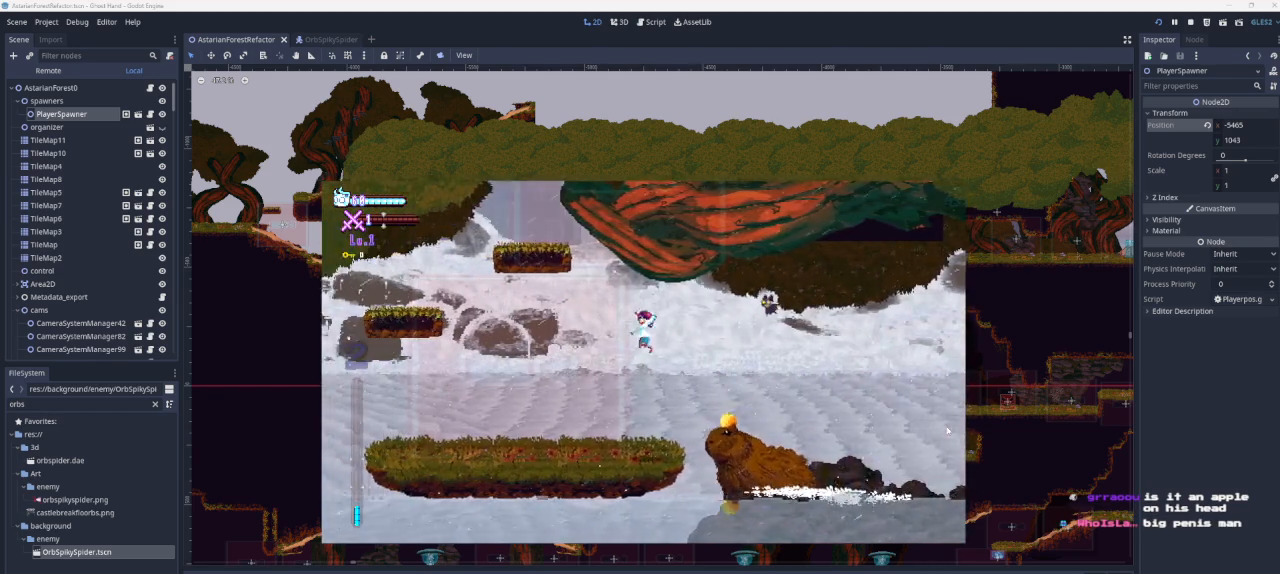
{"buttons": [], "left_stick": "left", "right_stick": "center", "events": []}
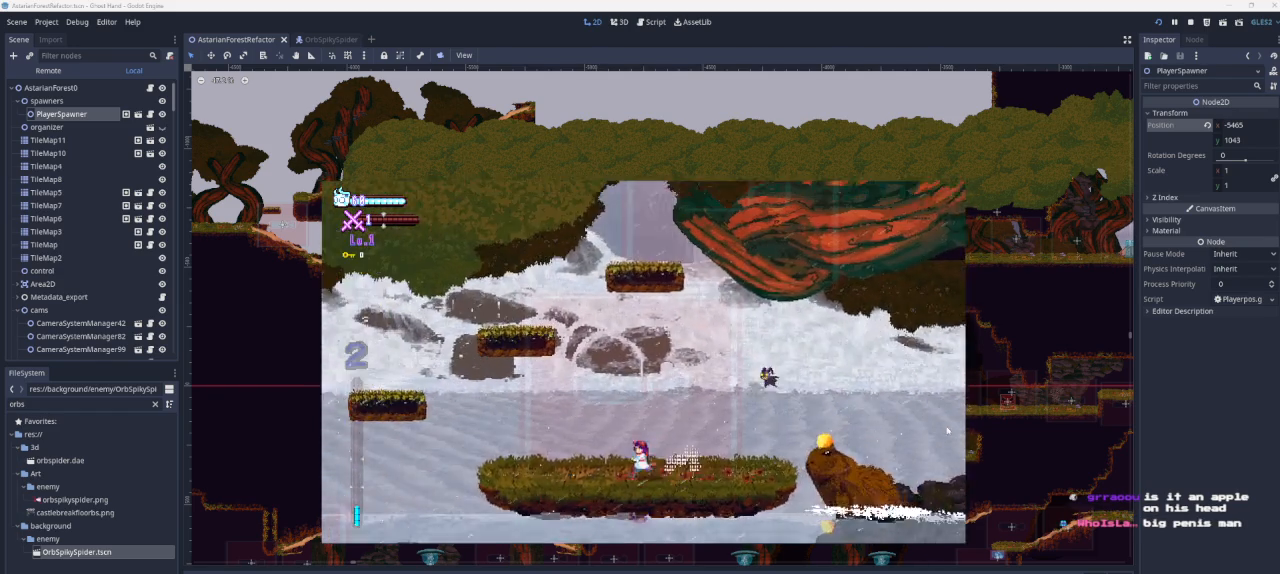
{"buttons": [], "left_stick": "left", "right_stick": "center", "events": [[167, "left_stick", "center"], [267, "left_stick", "left"]]}
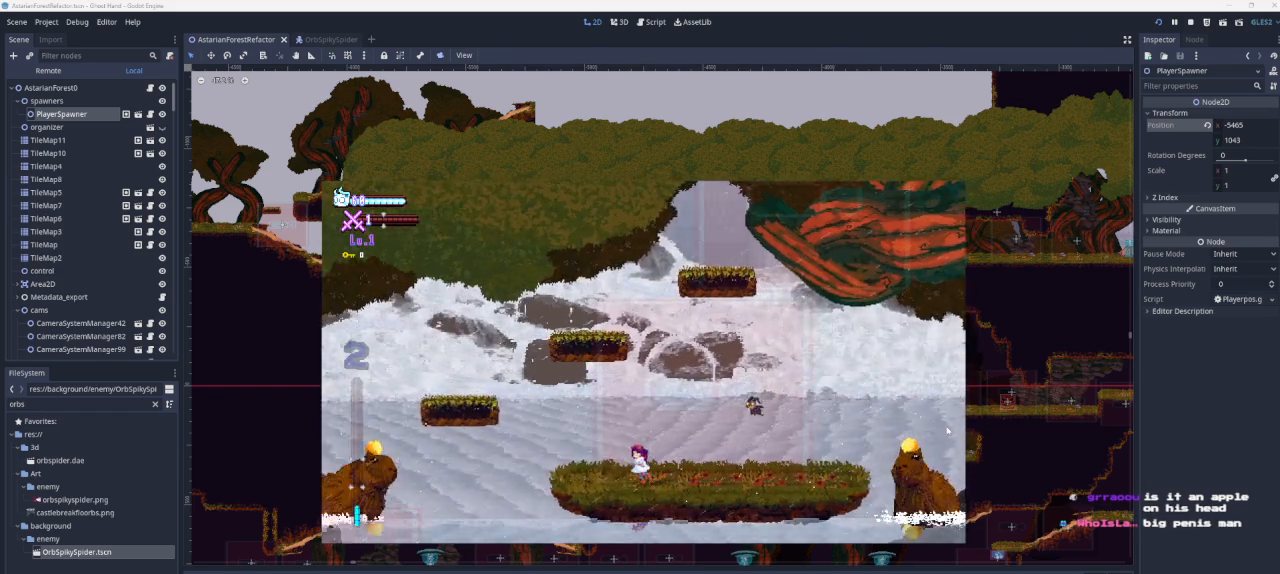
{"buttons": [], "left_stick": "left", "right_stick": "center", "events": [[267, "CROSS", "down"], [467, "CROSS", "up"]]}
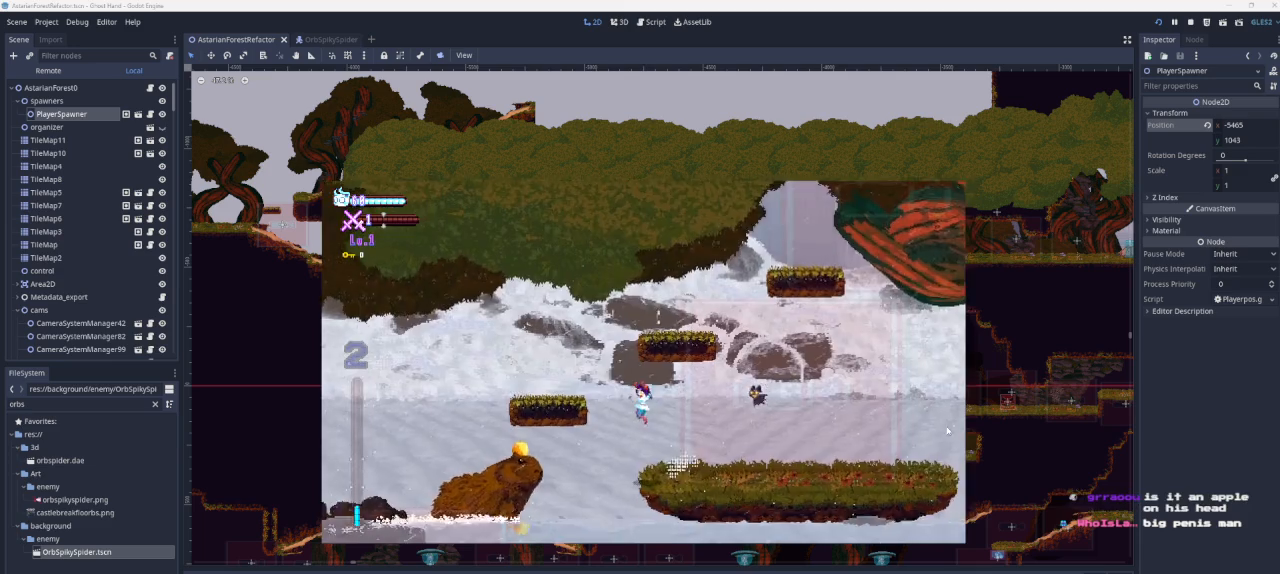
{"buttons": [], "left_stick": "center", "right_stick": "center", "events": [[33, "CROSS", "down"], [300, "CROSS", "up"], [467, "left_stick", "center"]]}
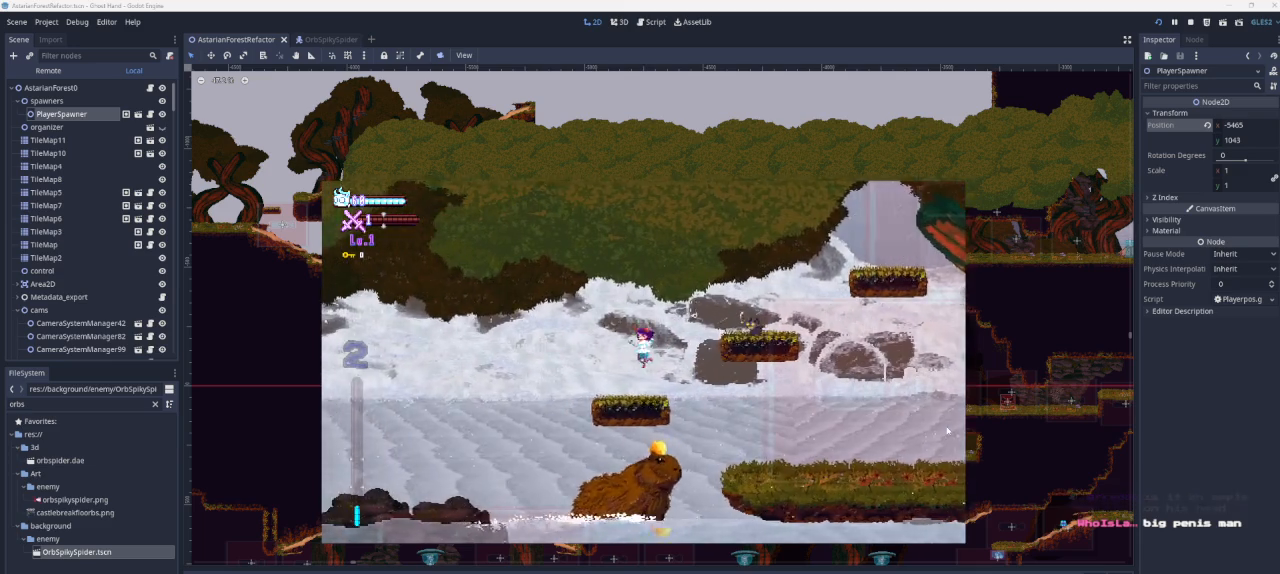
{"buttons": [], "left_stick": "center", "right_stick": "center", "events": [[67, "left_stick", "left"], [233, "CROSS", "down"], [367, "CROSS", "up"], [467, "left_stick", "center"]]}
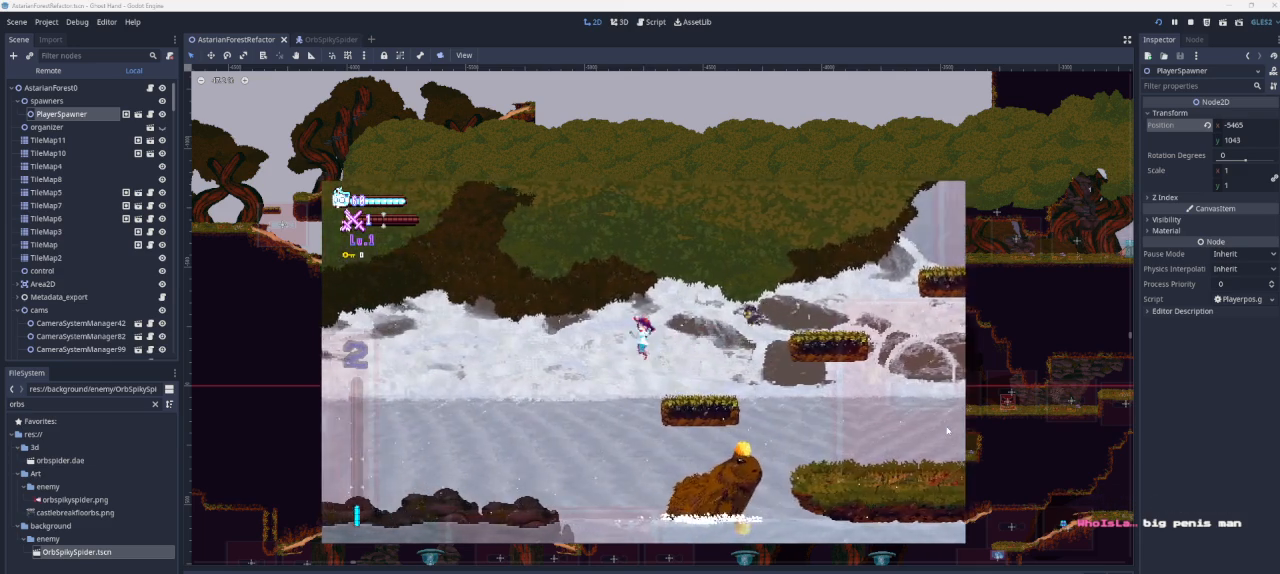
{"buttons": ["CROSS"], "left_stick": "right", "right_stick": "center", "events": [[267, "CROSS", "down"], [333, "left_stick", "right"]]}
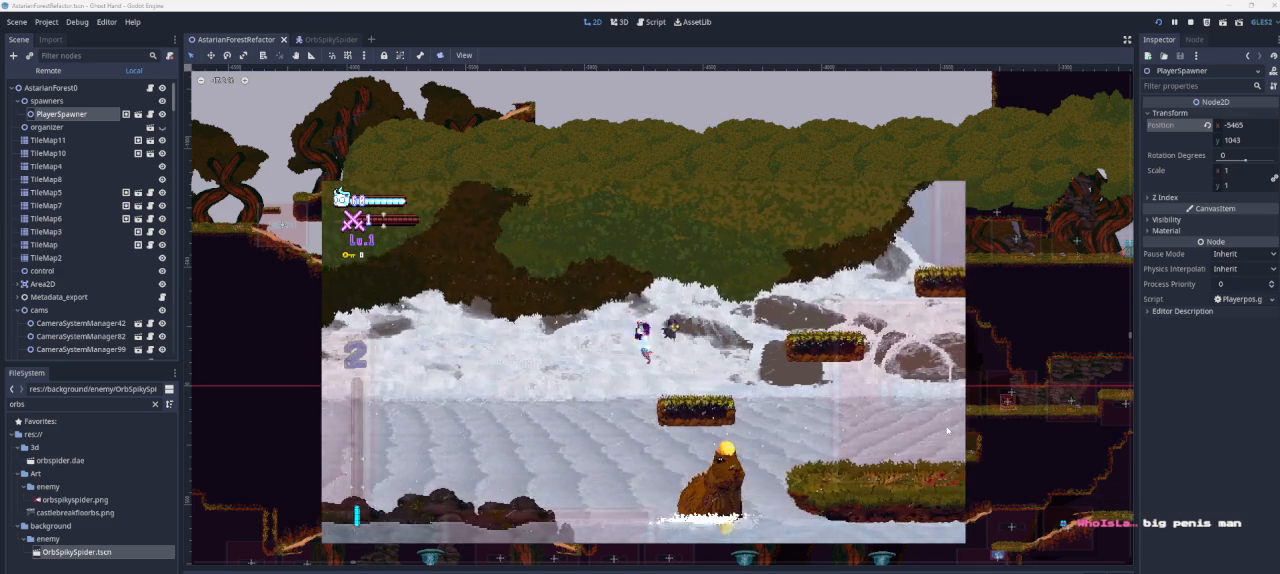
{"buttons": [], "left_stick": "center", "right_stick": "center", "events": [[100, "CROSS", "up"], [233, "left_stick", "center"]]}
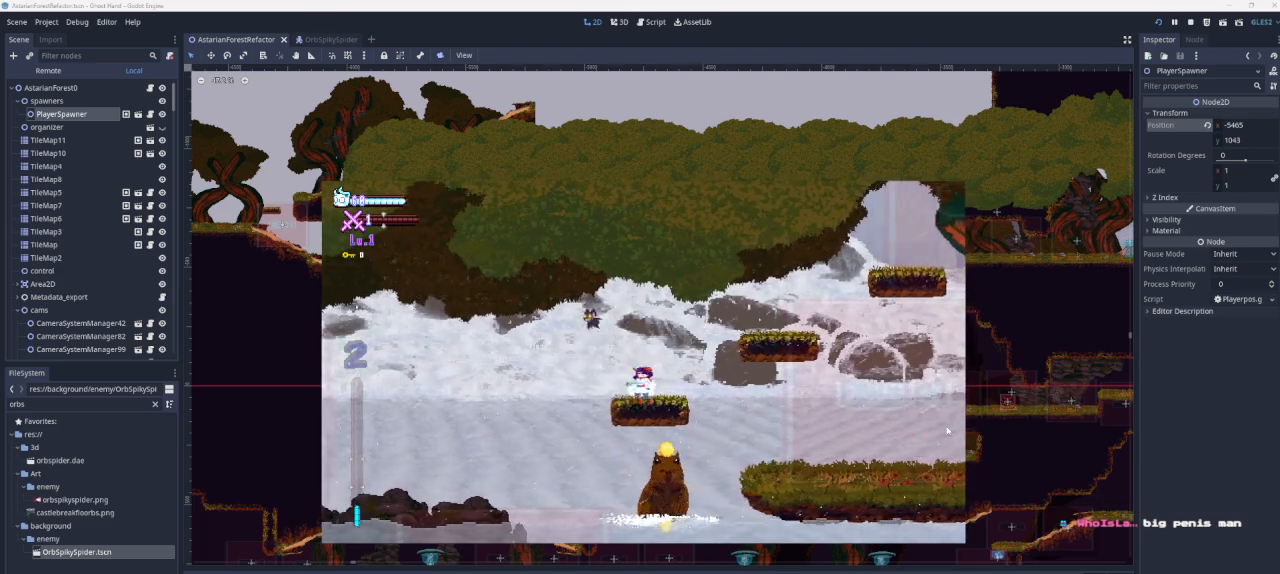
{"buttons": [], "left_stick": "left", "right_stick": "center", "events": [[33, "left_stick", "left"], [100, "CROSS", "down"], [367, "CROSS", "up"]]}
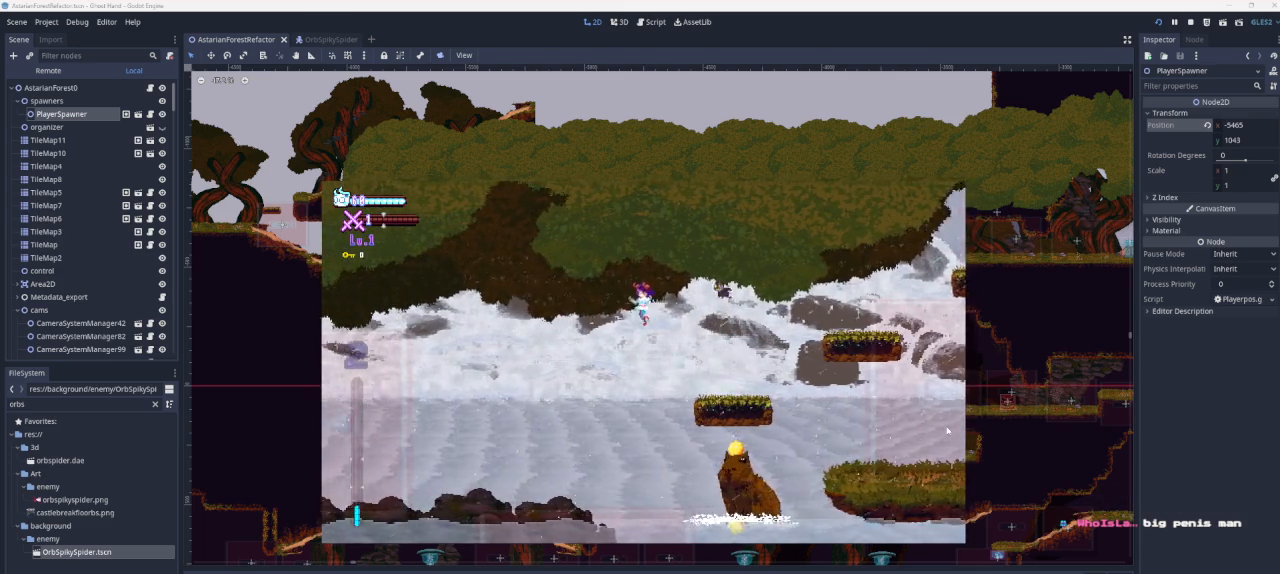
{"buttons": ["CROSS"], "left_stick": "right", "right_stick": "center", "events": [[133, "left_stick", "center"], [300, "CROSS", "down"], [467, "left_stick", "right"]]}
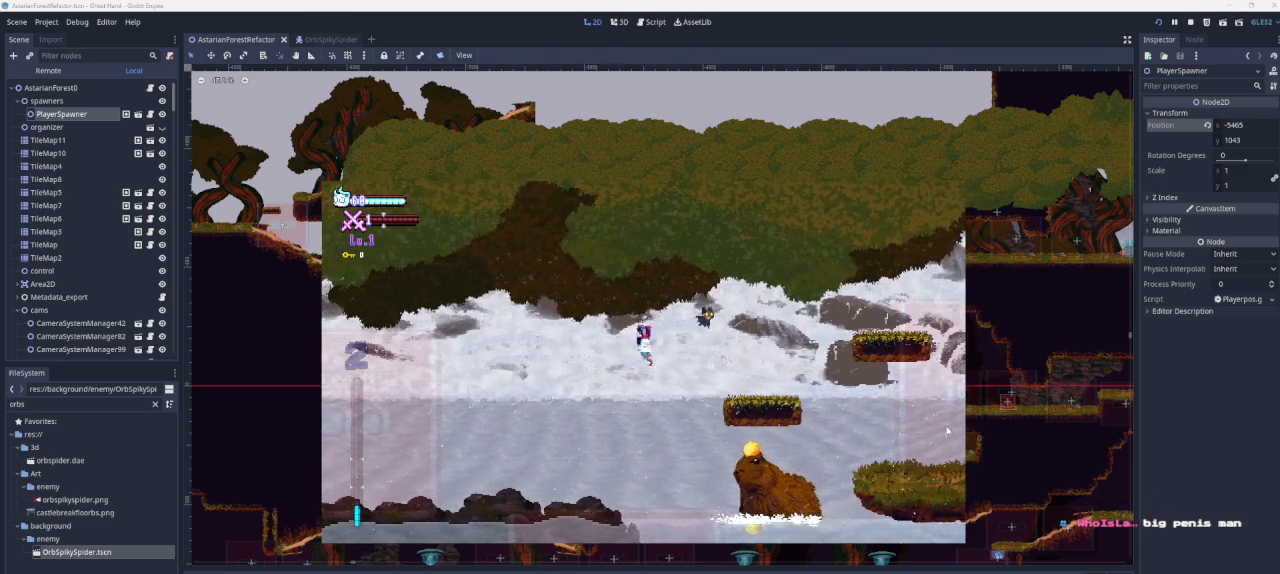
{"buttons": [], "left_stick": "right", "right_stick": "center", "events": [[233, "CROSS", "up"]]}
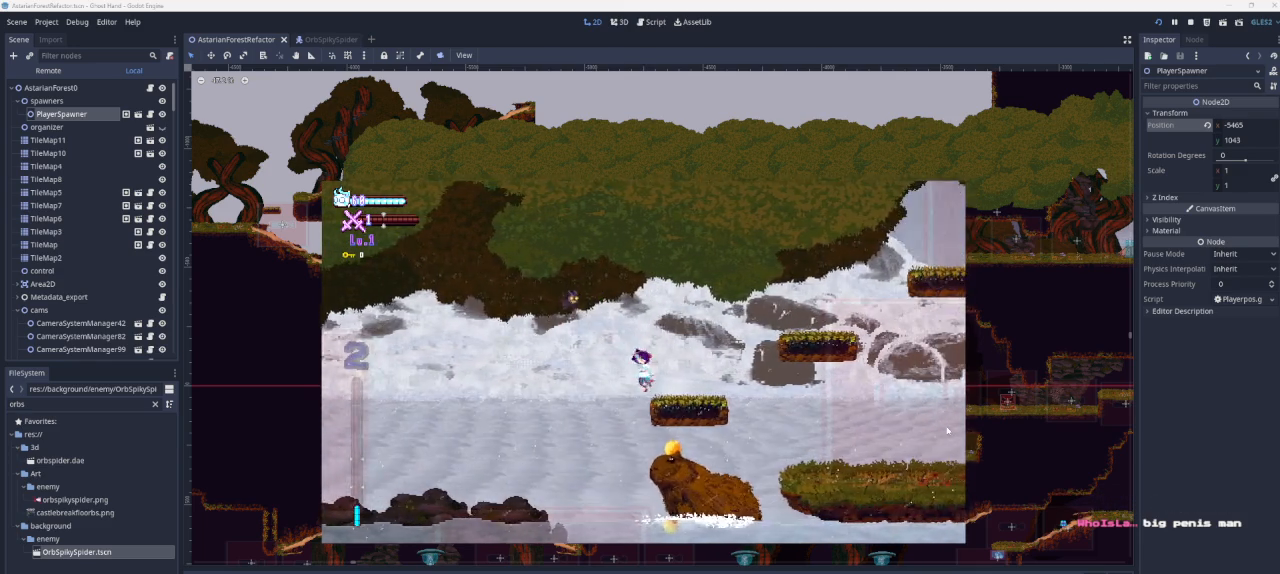
{"buttons": [], "left_stick": "left", "right_stick": "center", "events": [[67, "left_stick", "center"], [433, "left_stick", "left"]]}
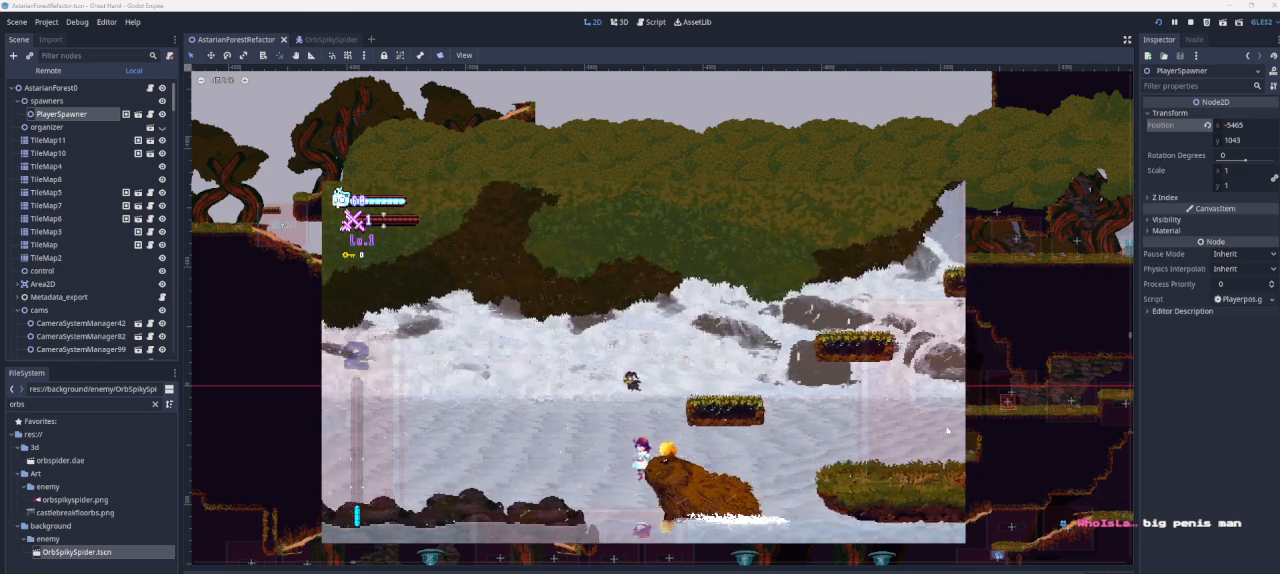
{"buttons": ["CROSS"], "left_stick": "left", "right_stick": "center", "events": [[67, "left_stick", "right"], [367, "CROSS", "down"], [433, "left_stick", "center"], [500, "left_stick", "left"]]}
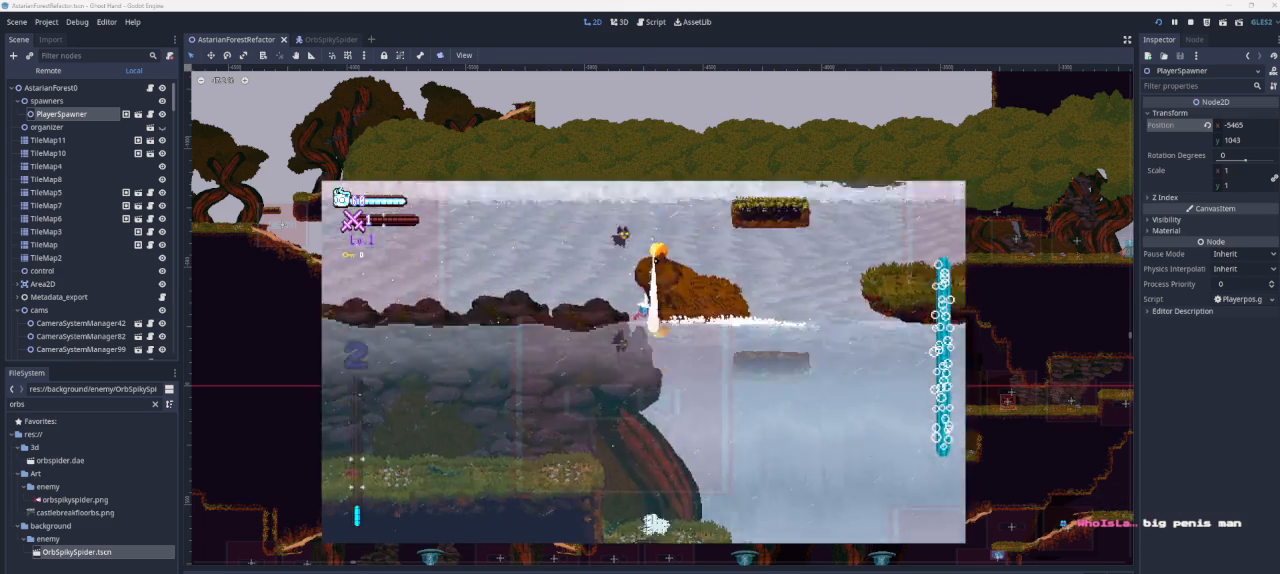
{"buttons": ["SQUARE"], "left_stick": "up", "right_stick": "center", "events": [[133, "CROSS", "up"], [233, "left_stick", "up-left"], [267, "SQUARE", "down"], [333, "left_stick", "up"]]}
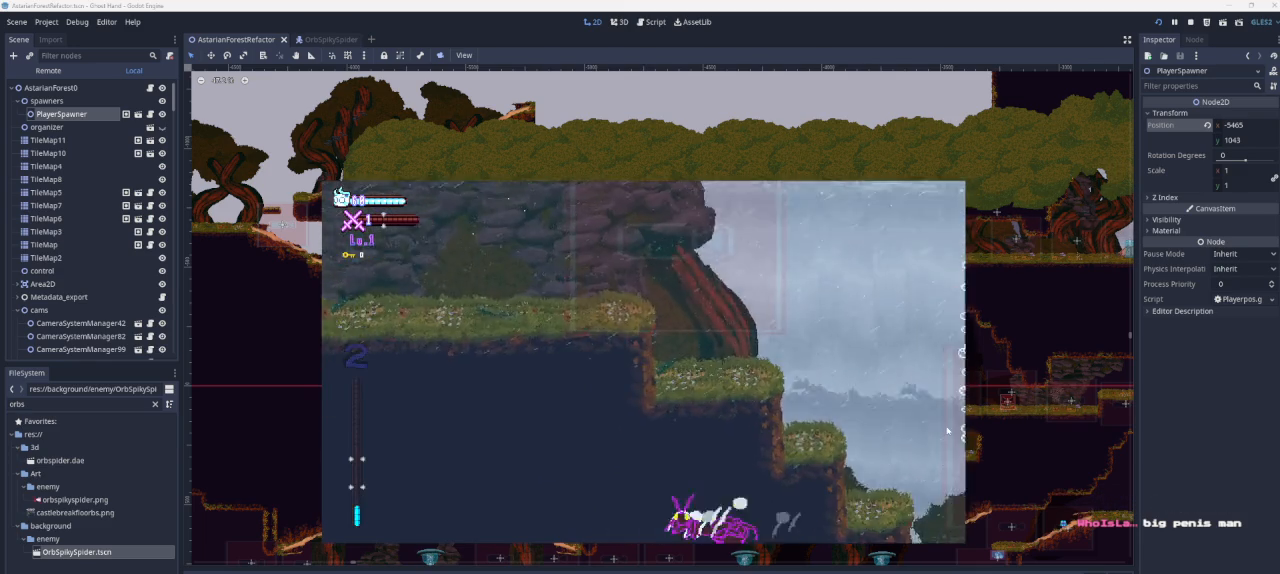
{"buttons": [], "left_stick": "up-left", "right_stick": "center", "events": [[400, "SQUARE", "up"], [433, "left_stick", "up-left"]]}